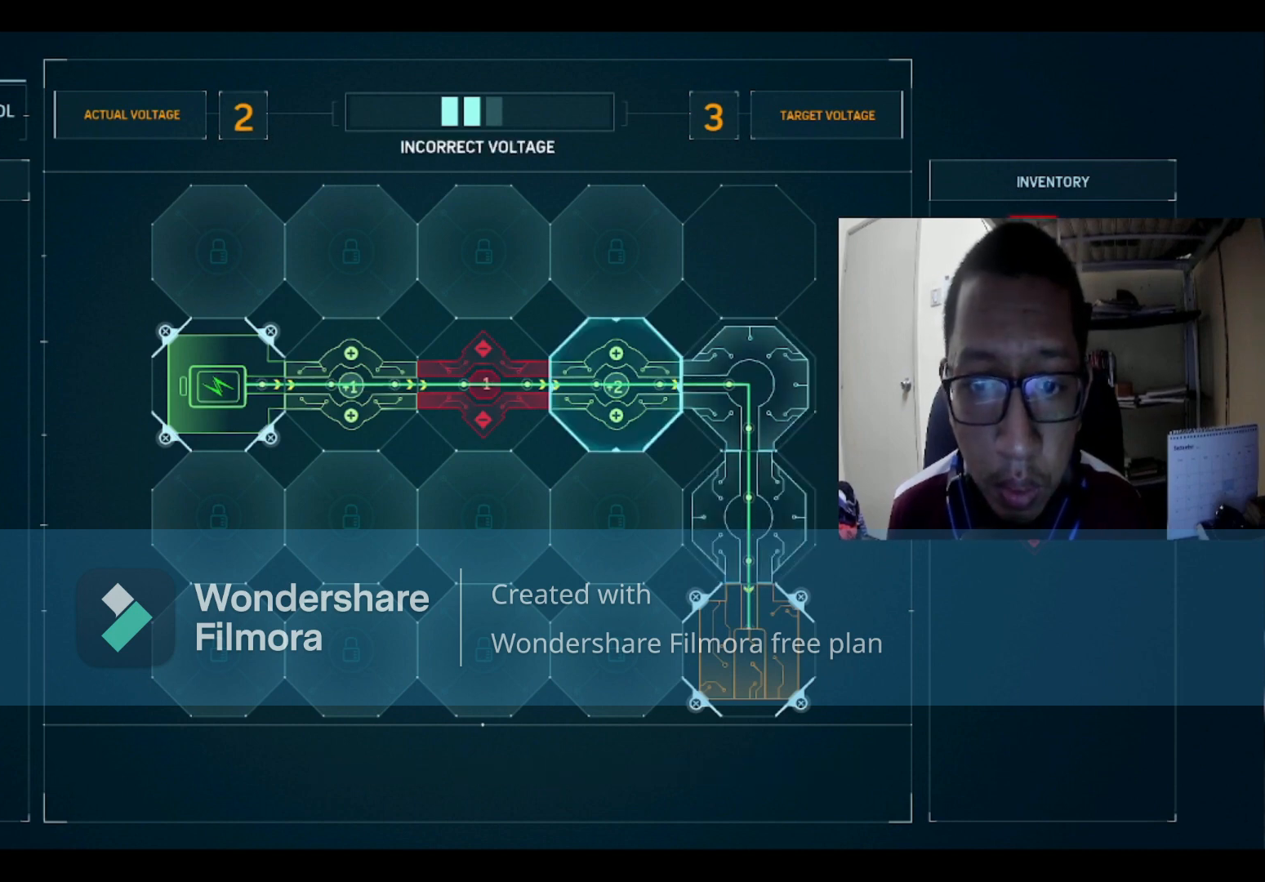
Gameplay with a controller (Xbox layout); each line is a JSON object with the inputs held at the frame after it. "events" lists button and stick changes between this image and that frame as [ms after this image, input, new state], when the widget could be followed in between.
{"buttons": ["X"], "left_stick": "center", "right_stick": "center", "events": [[33, "DPAD_LEFT", "up"], [434, "X", "down"]]}
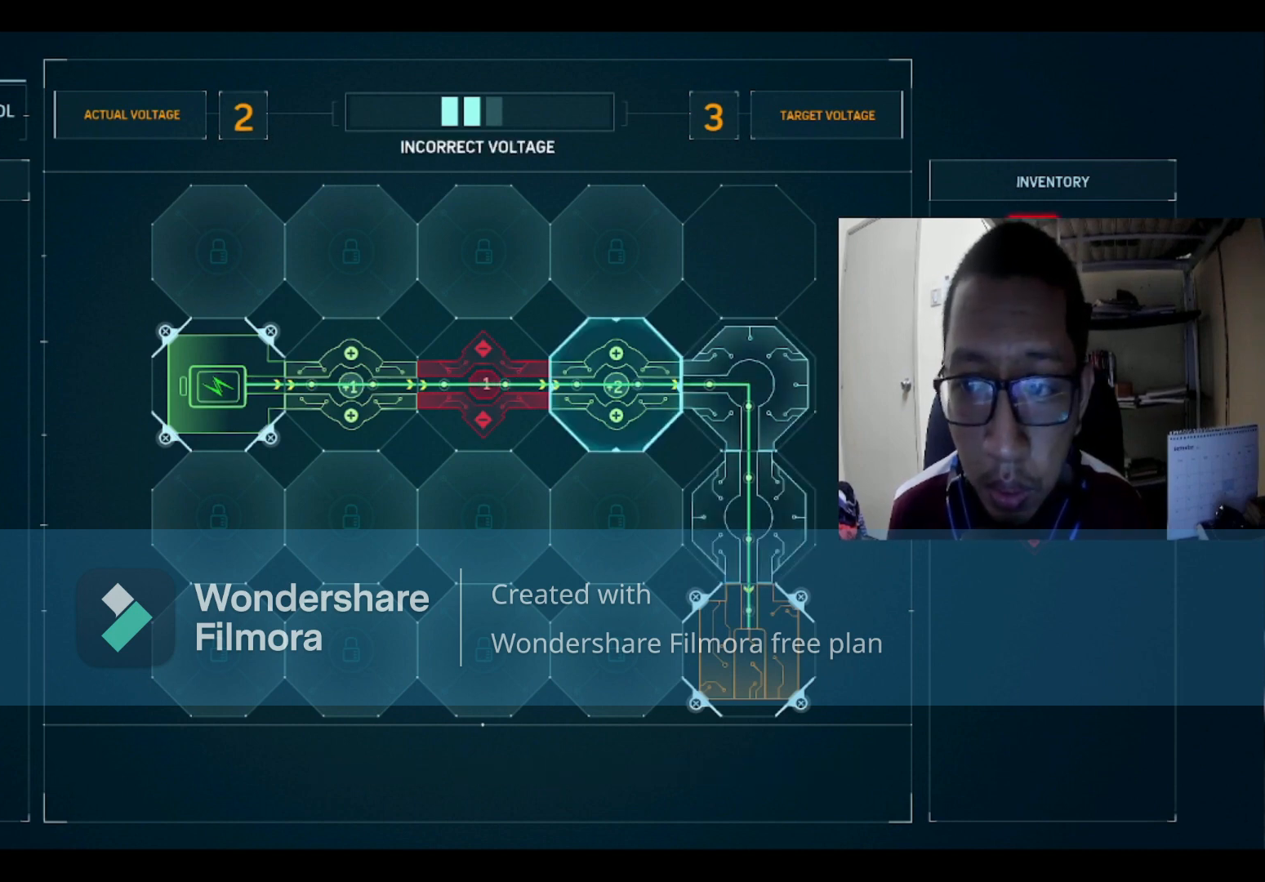
{"buttons": [], "left_stick": "center", "right_stick": "center", "events": [[133, "X", "up"], [200, "DPAD_LEFT", "down"], [367, "DPAD_LEFT", "up"]]}
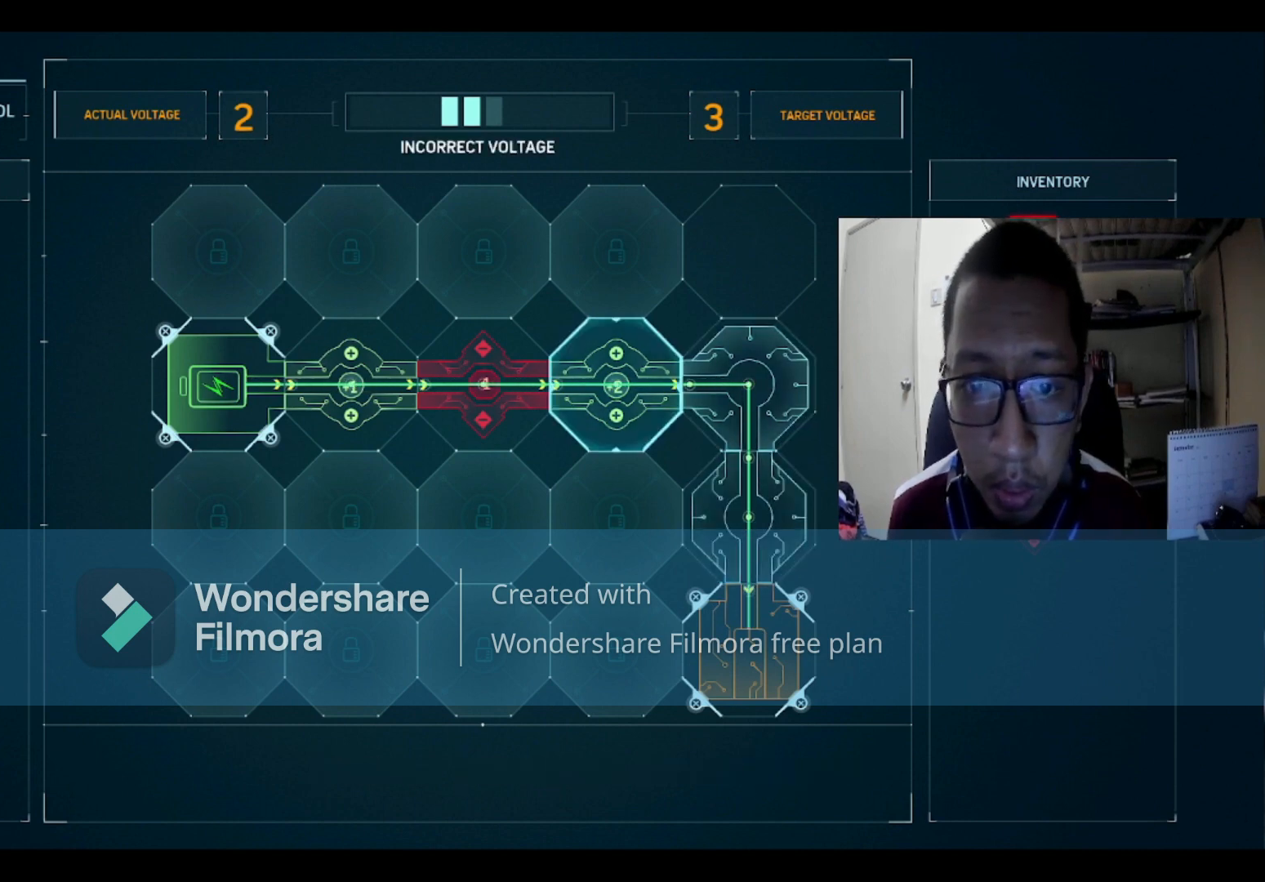
{"buttons": [], "left_stick": "center", "right_stick": "center", "events": []}
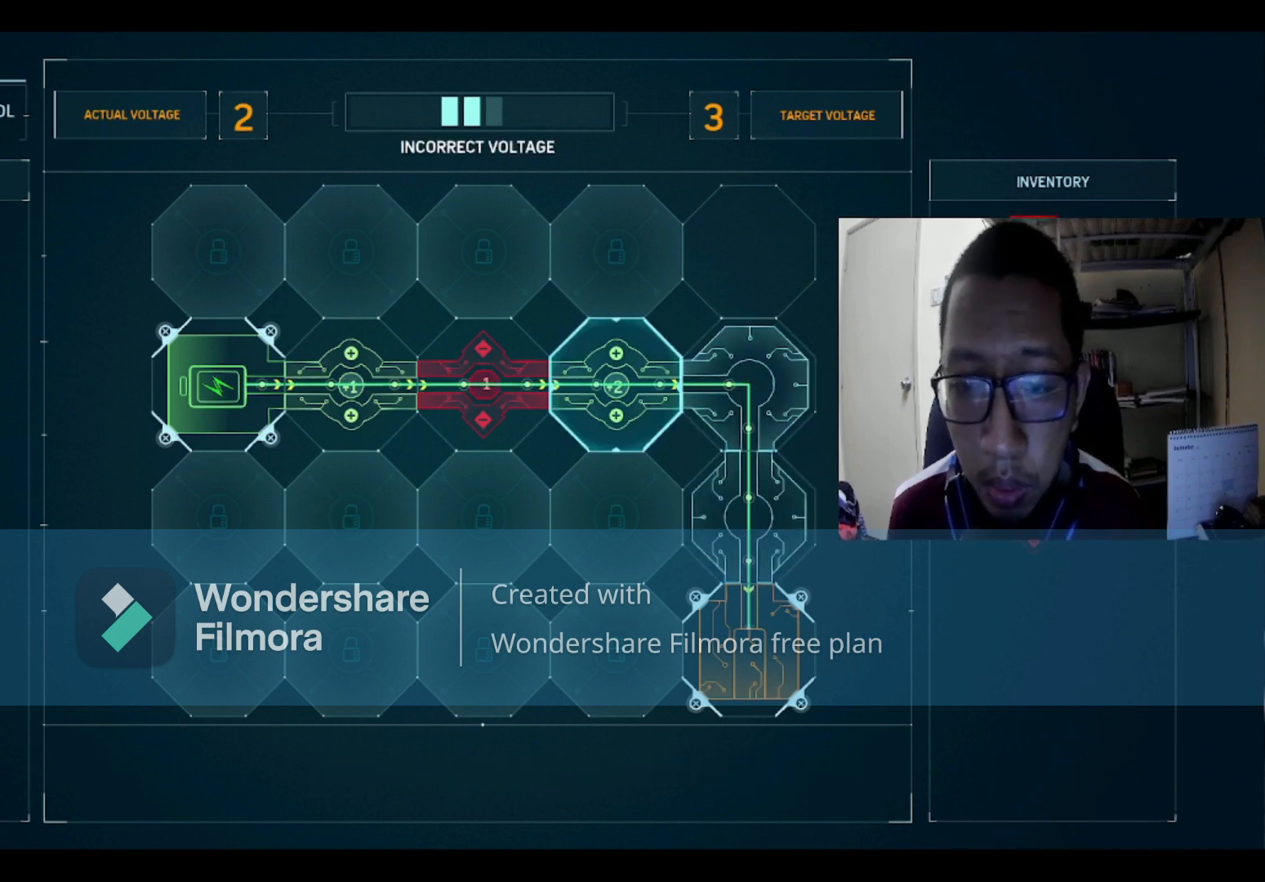
{"buttons": ["DPAD_RIGHT"], "left_stick": "center", "right_stick": "center", "events": [[467, "DPAD_RIGHT", "down"]]}
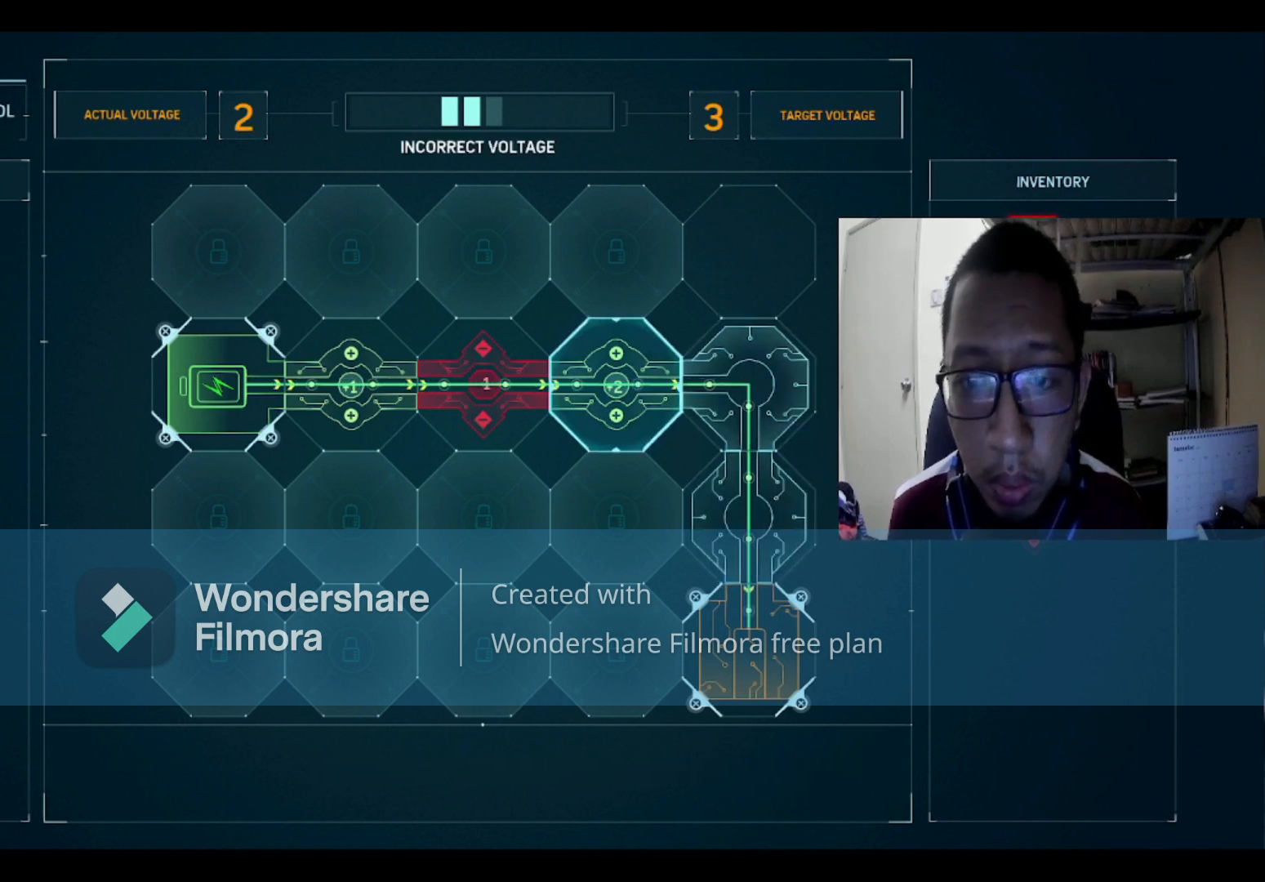
{"buttons": [], "left_stick": "center", "right_stick": "center", "events": [[100, "DPAD_RIGHT", "up"]]}
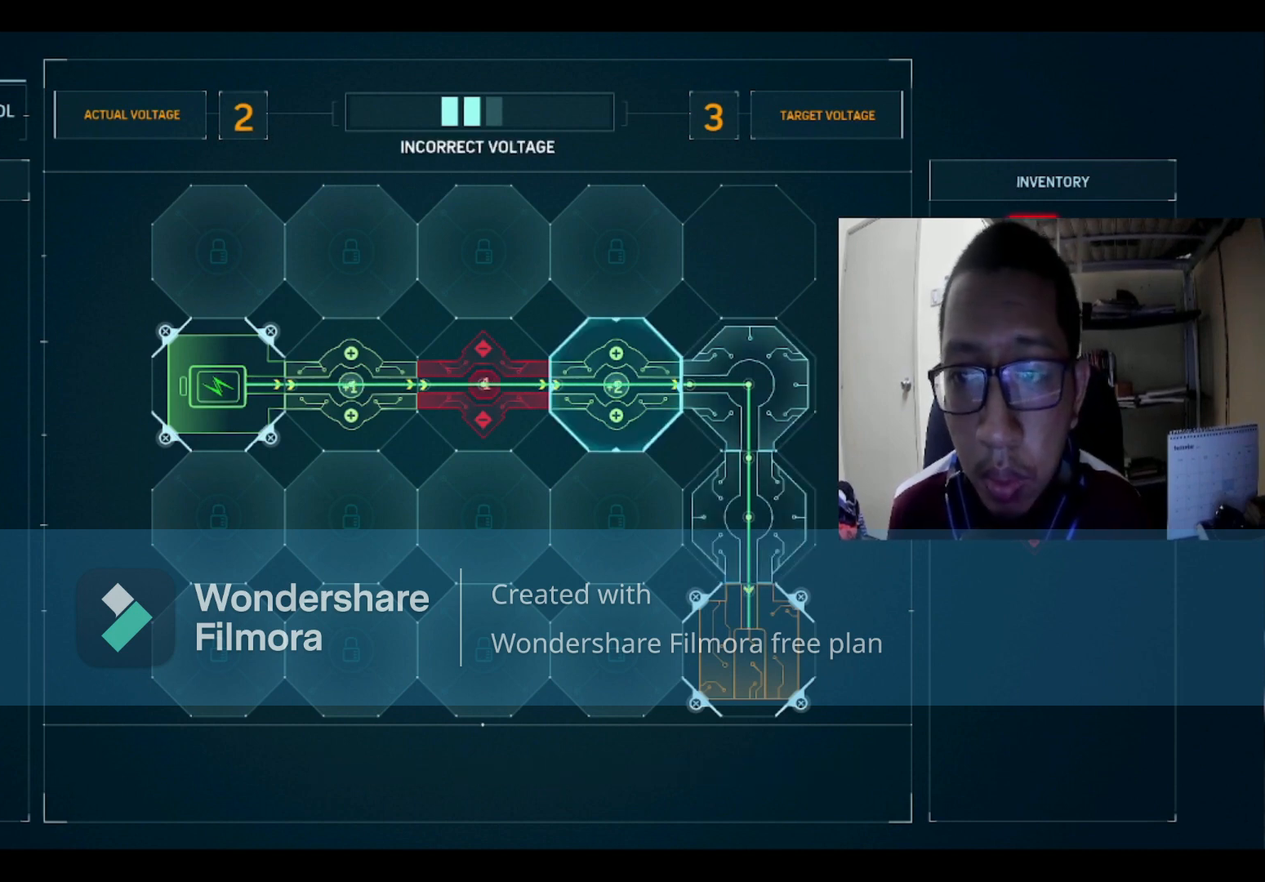
{"buttons": [], "left_stick": "center", "right_stick": "center", "events": [[267, "A", "down"], [367, "A", "up"]]}
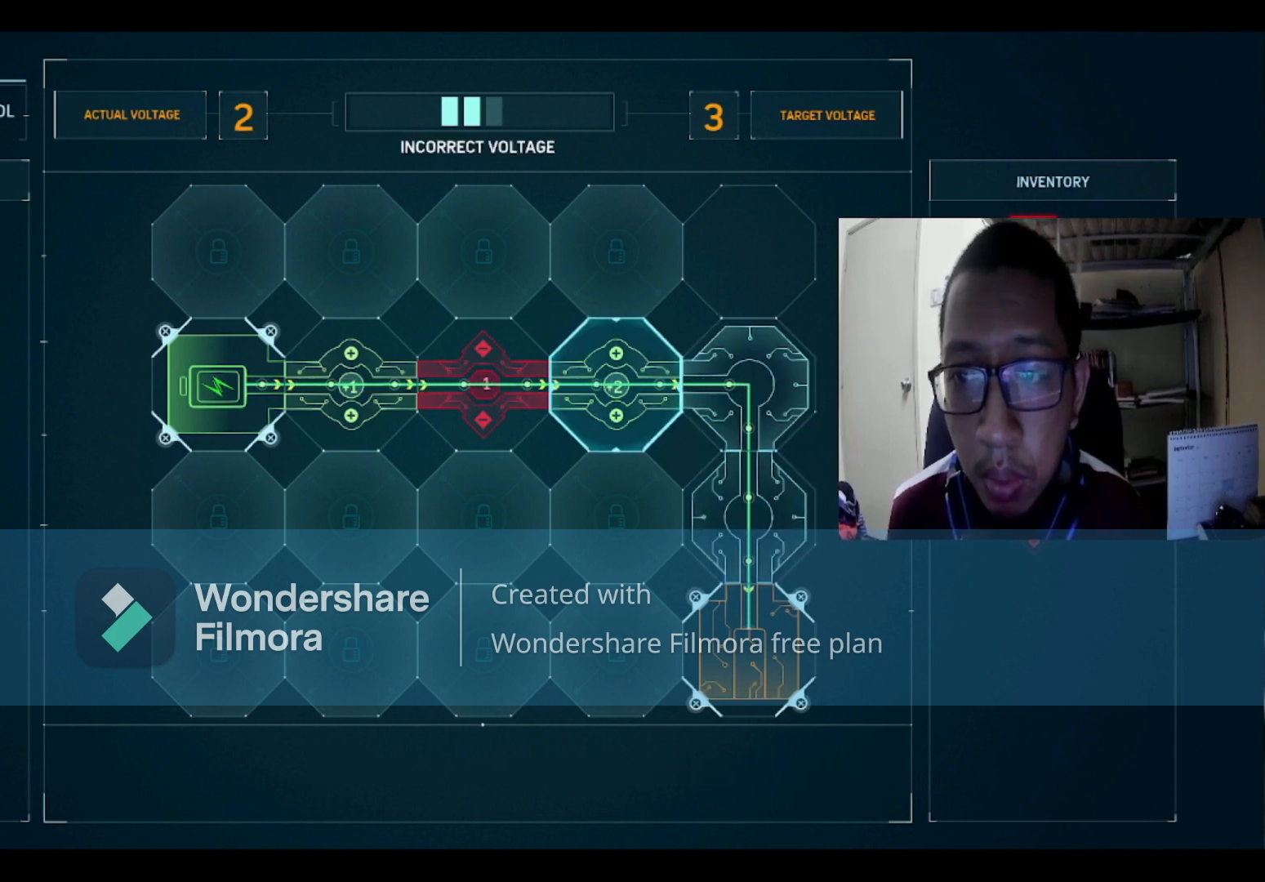
{"buttons": [], "left_stick": "center", "right_stick": "center", "events": [[100, "DPAD_RIGHT", "down"], [300, "DPAD_RIGHT", "up"]]}
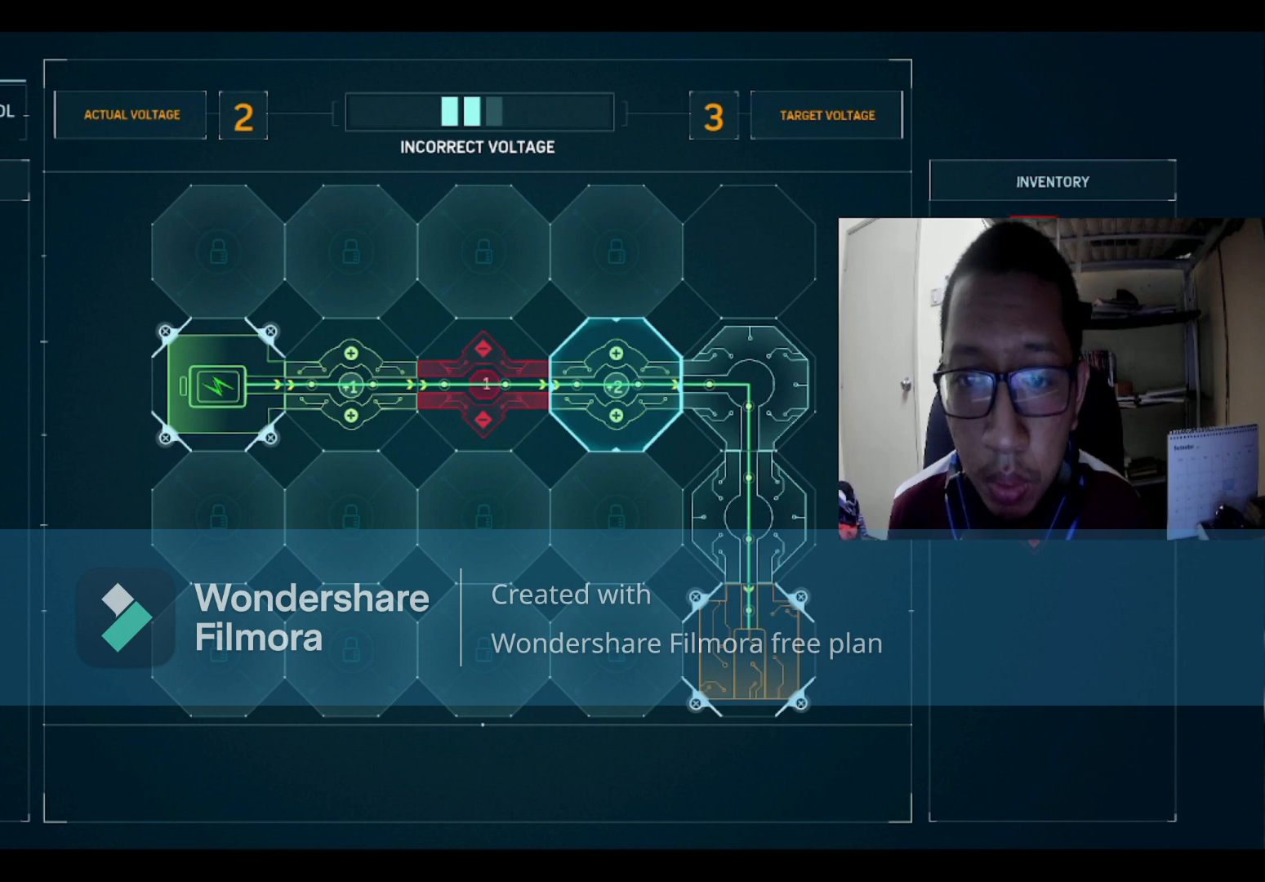
{"buttons": [], "left_stick": "center", "right_stick": "center", "events": [[133, "DPAD_RIGHT", "down"], [333, "B", "down"], [333, "DPAD_RIGHT", "up"], [500, "B", "up"]]}
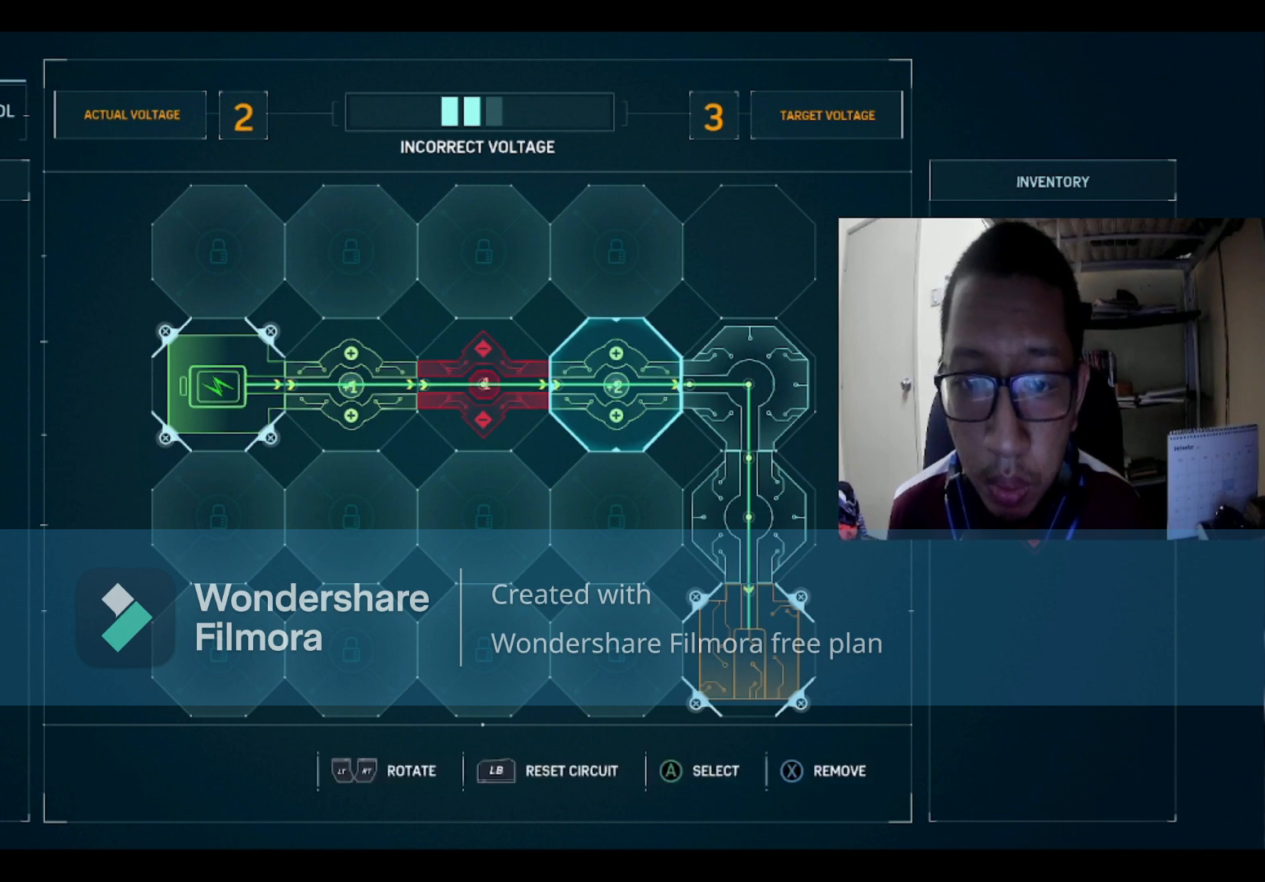
{"buttons": [], "left_stick": "center", "right_stick": "center", "events": []}
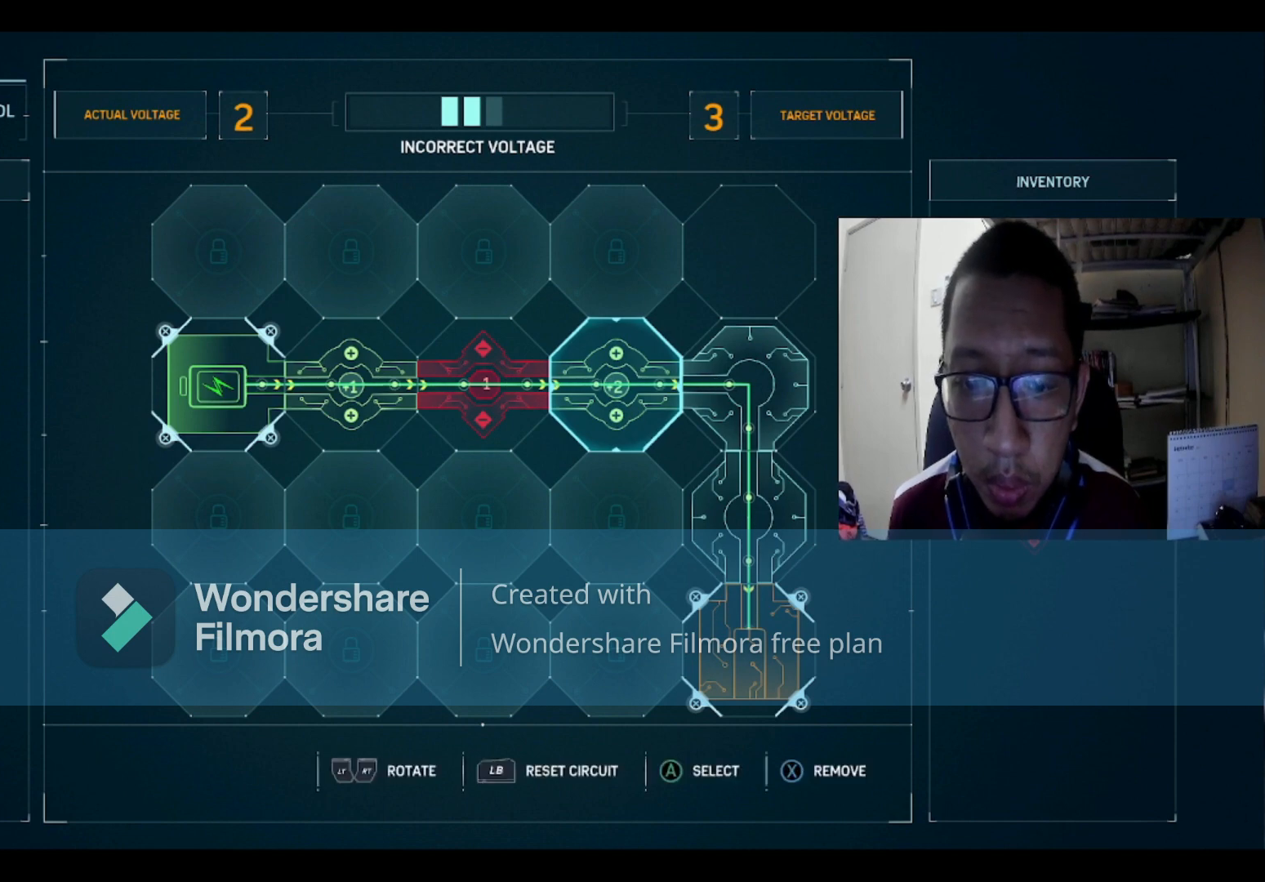
{"buttons": [], "left_stick": "center", "right_stick": "center", "events": []}
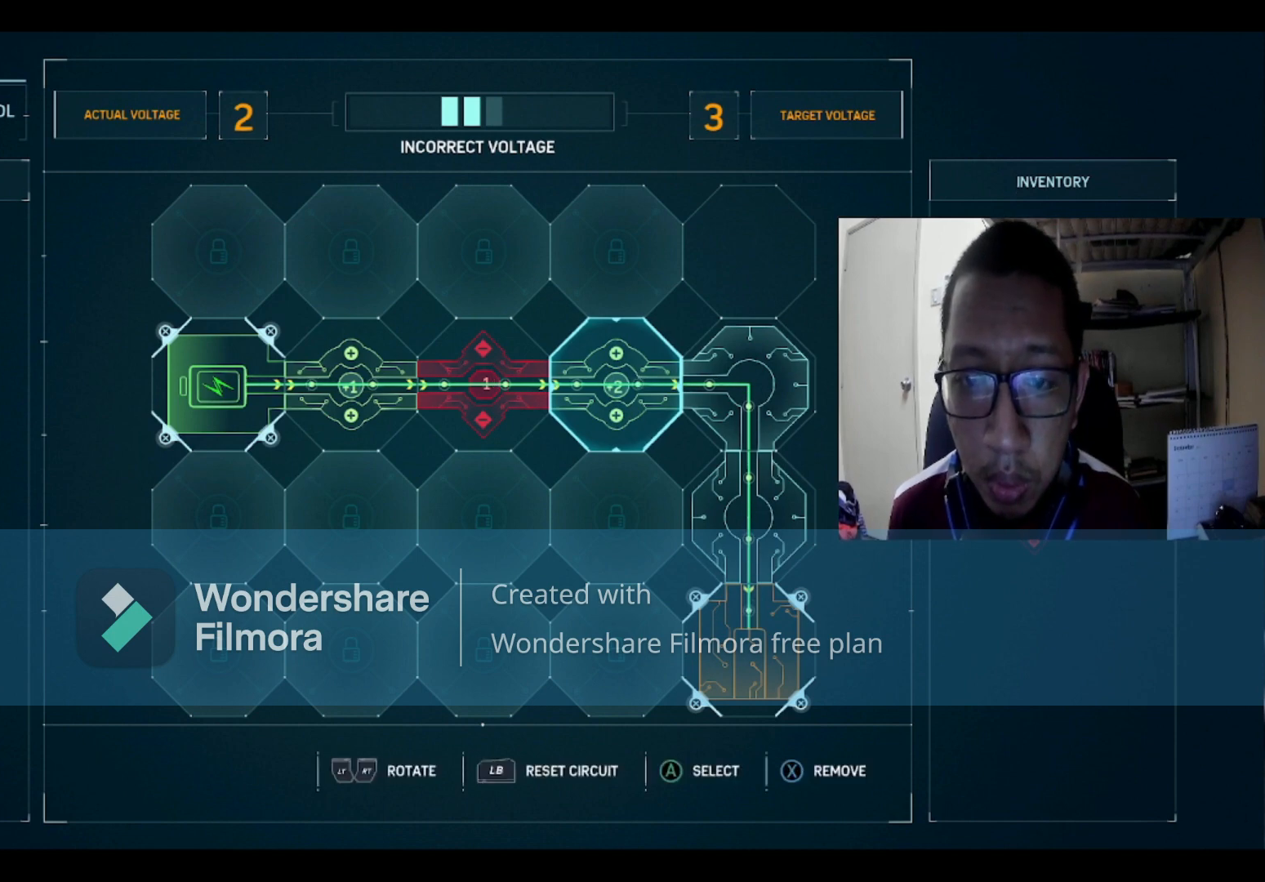
{"buttons": ["X", "DPAD_LEFT"], "left_stick": "center", "right_stick": "center", "events": [[33, "X", "down"], [167, "X", "up"], [367, "DPAD_LEFT", "down"], [501, "X", "down"]]}
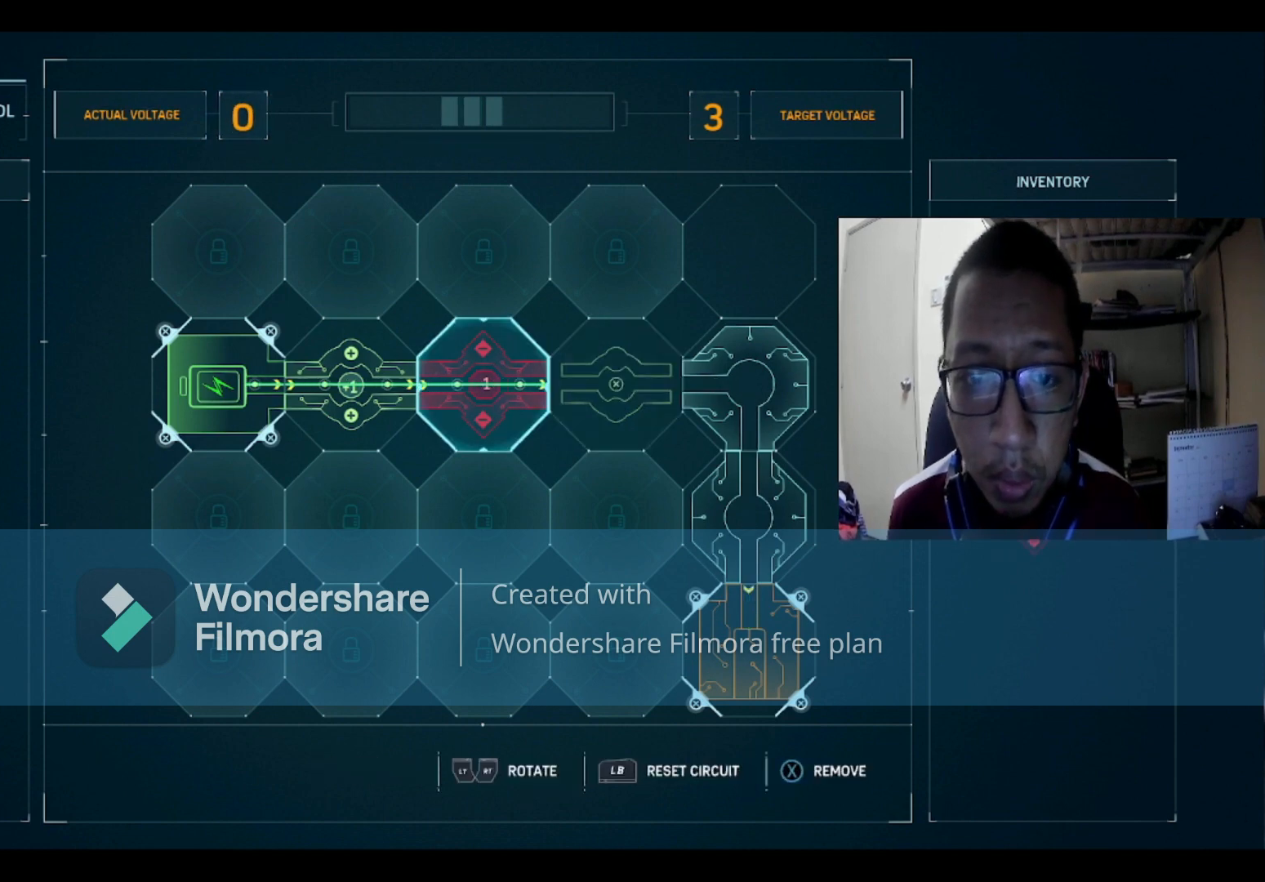
{"buttons": ["X"], "left_stick": "center", "right_stick": "center", "events": [[33, "DPAD_LEFT", "up"], [166, "X", "up"], [267, "DPAD_LEFT", "down"], [400, "DPAD_LEFT", "up"], [433, "X", "down"]]}
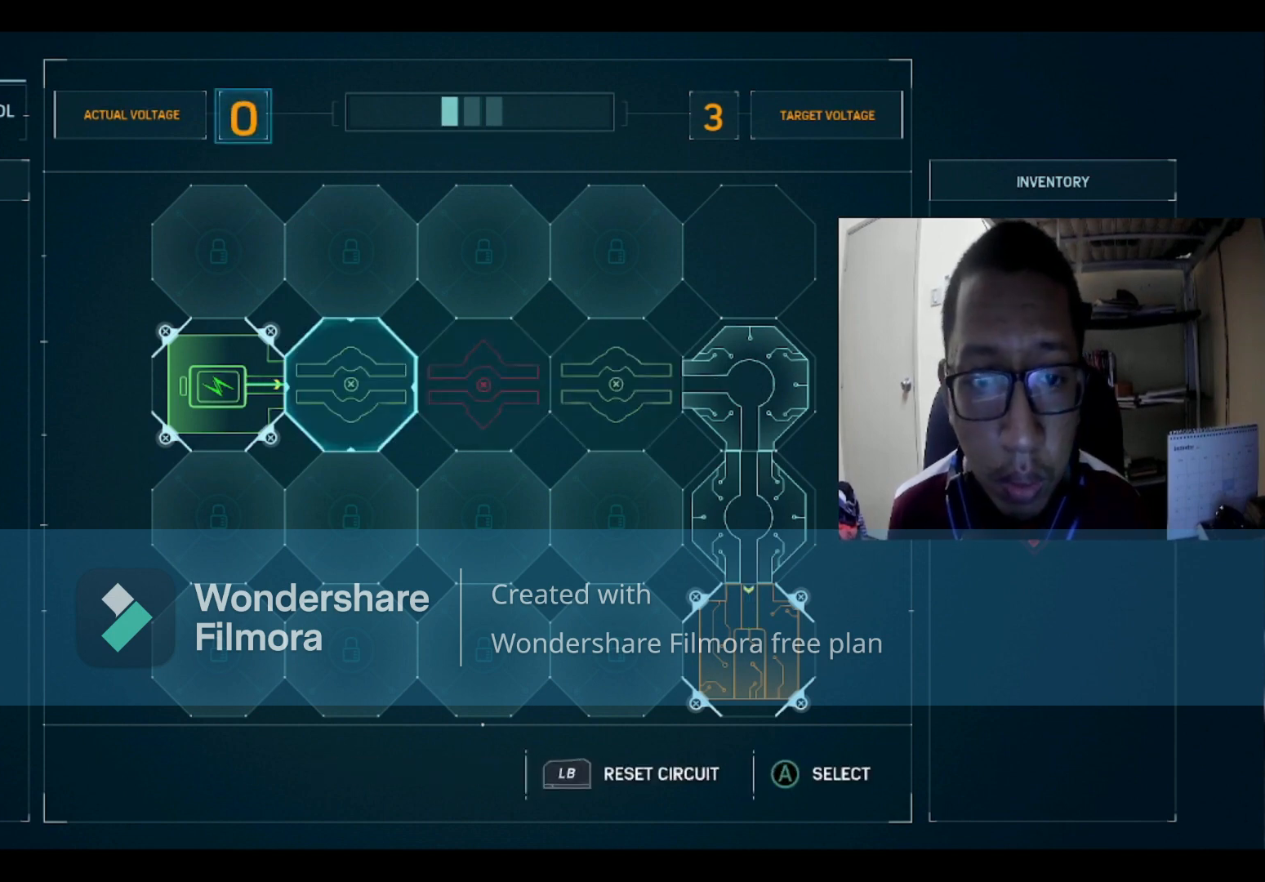
{"buttons": [], "left_stick": "center", "right_stick": "center", "events": [[100, "X", "up"]]}
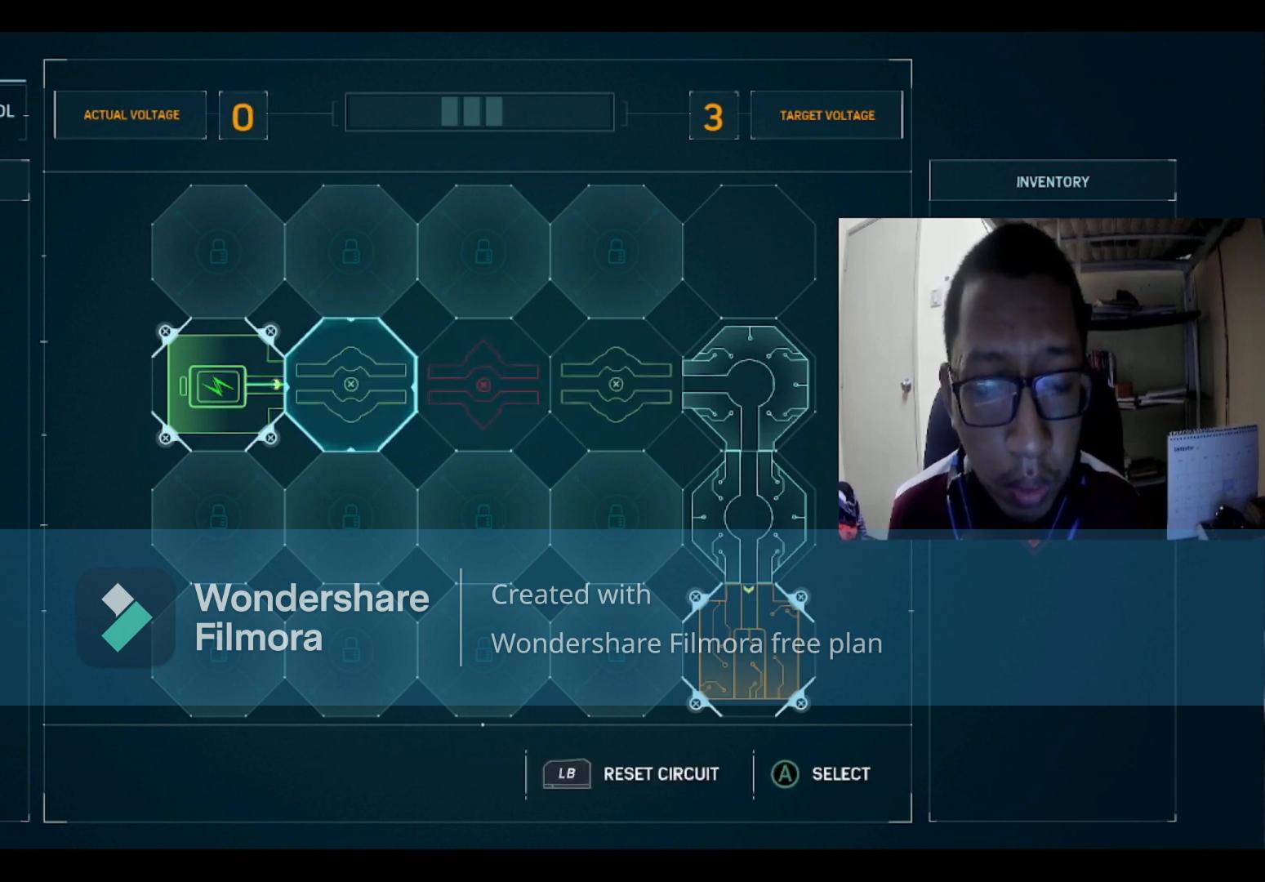
{"buttons": [], "left_stick": "center", "right_stick": "center", "events": []}
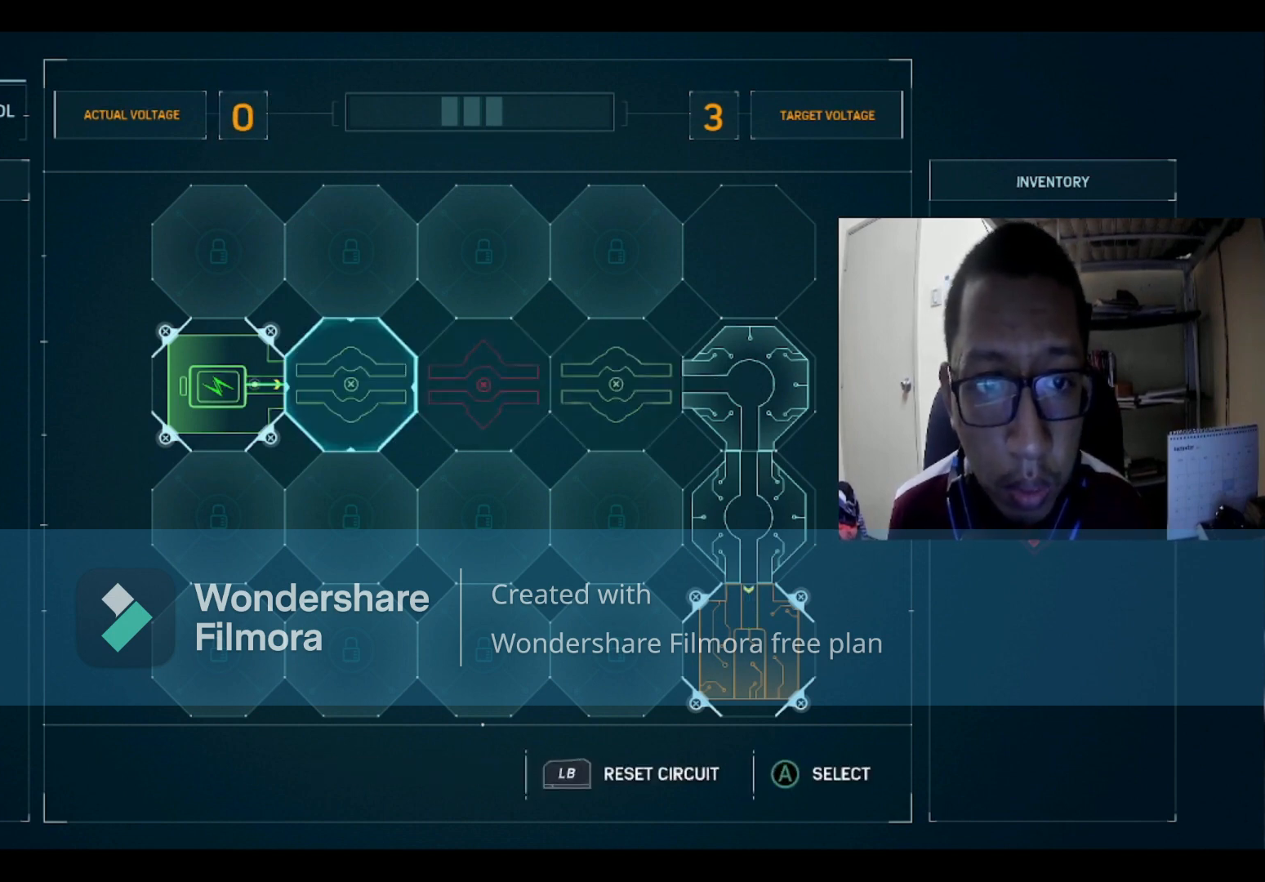
{"buttons": [], "left_stick": "center", "right_stick": "center", "events": [[234, "A", "down"], [334, "A", "up"]]}
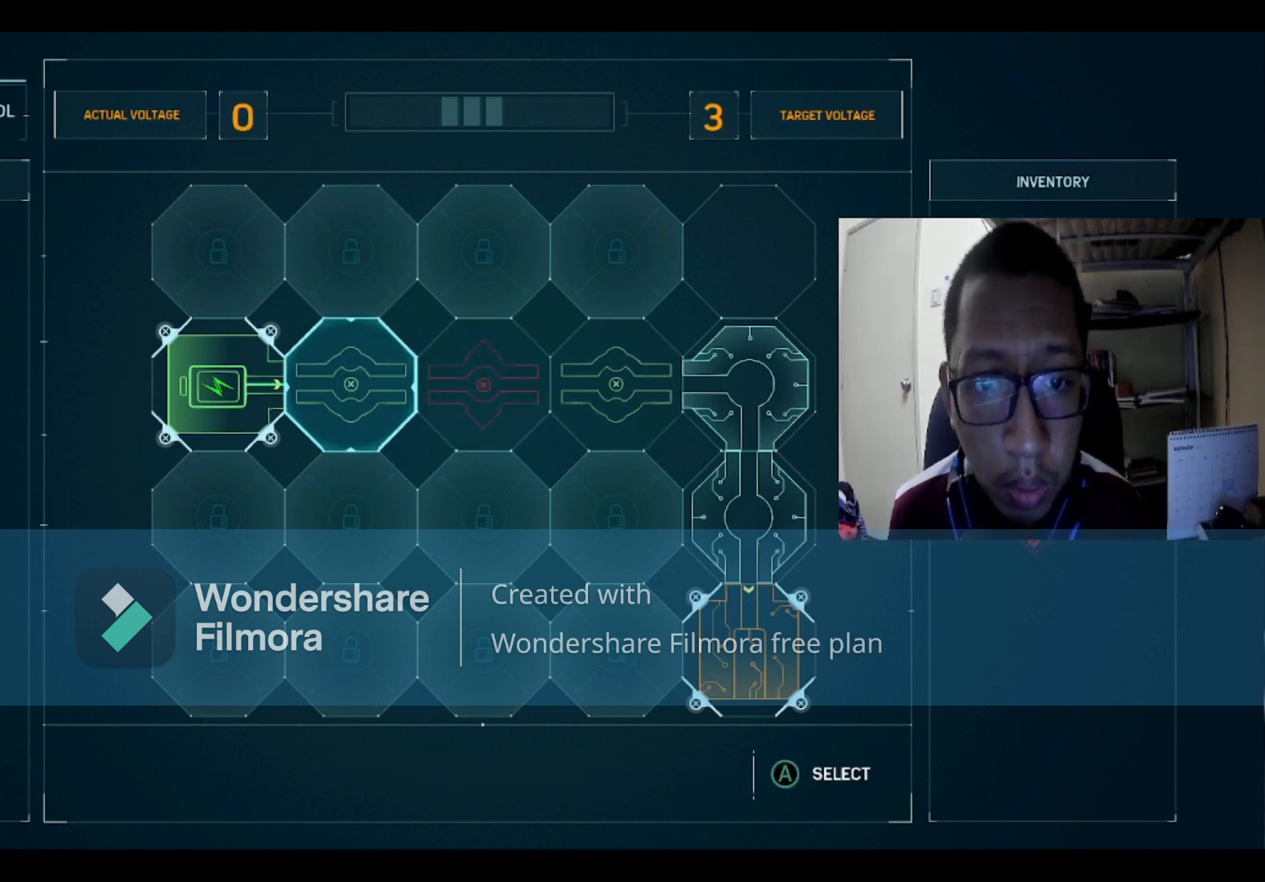
{"buttons": [], "left_stick": "center", "right_stick": "center", "events": [[333, "DPAD_DOWN", "down"], [500, "DPAD_DOWN", "up"]]}
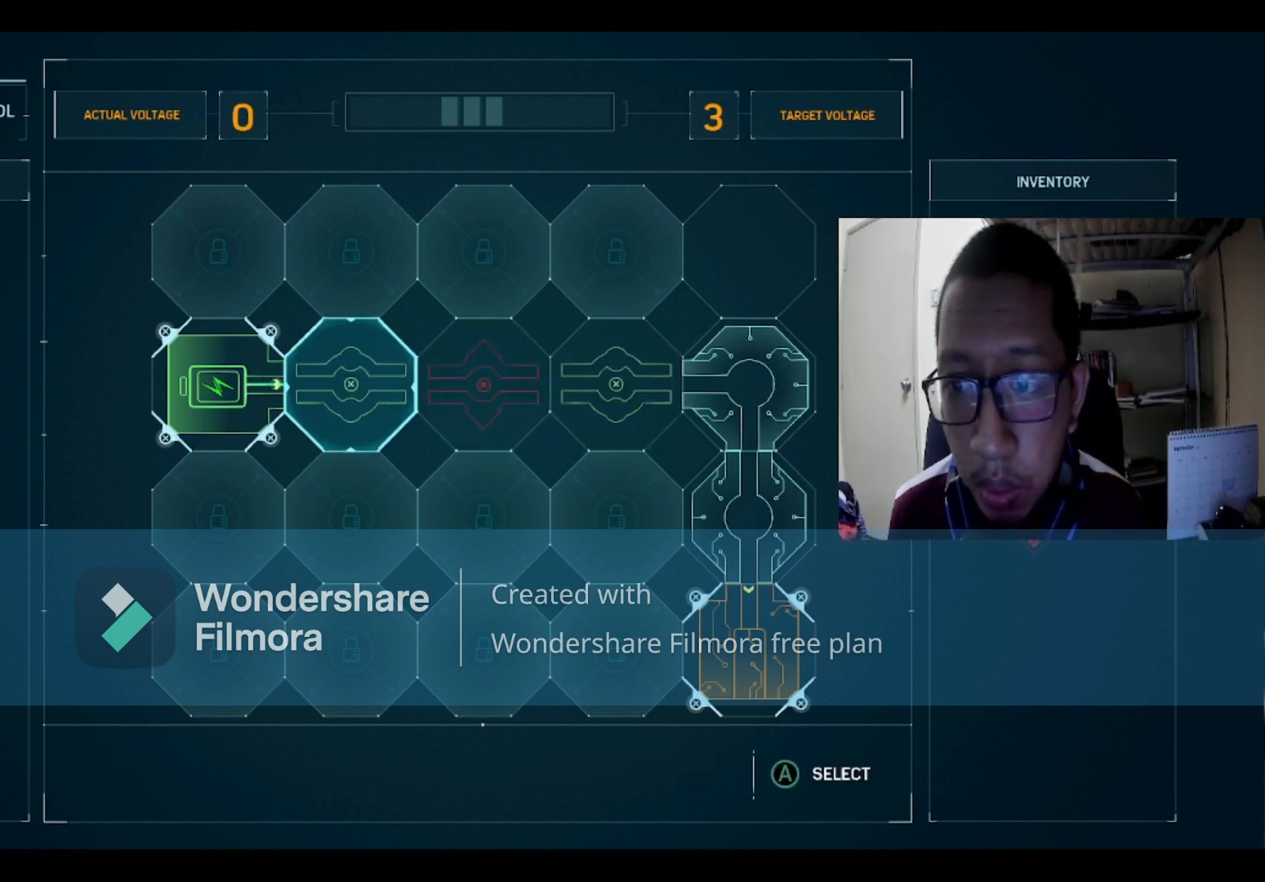
{"buttons": [], "left_stick": "center", "right_stick": "center", "events": [[200, "A", "down"], [334, "A", "up"]]}
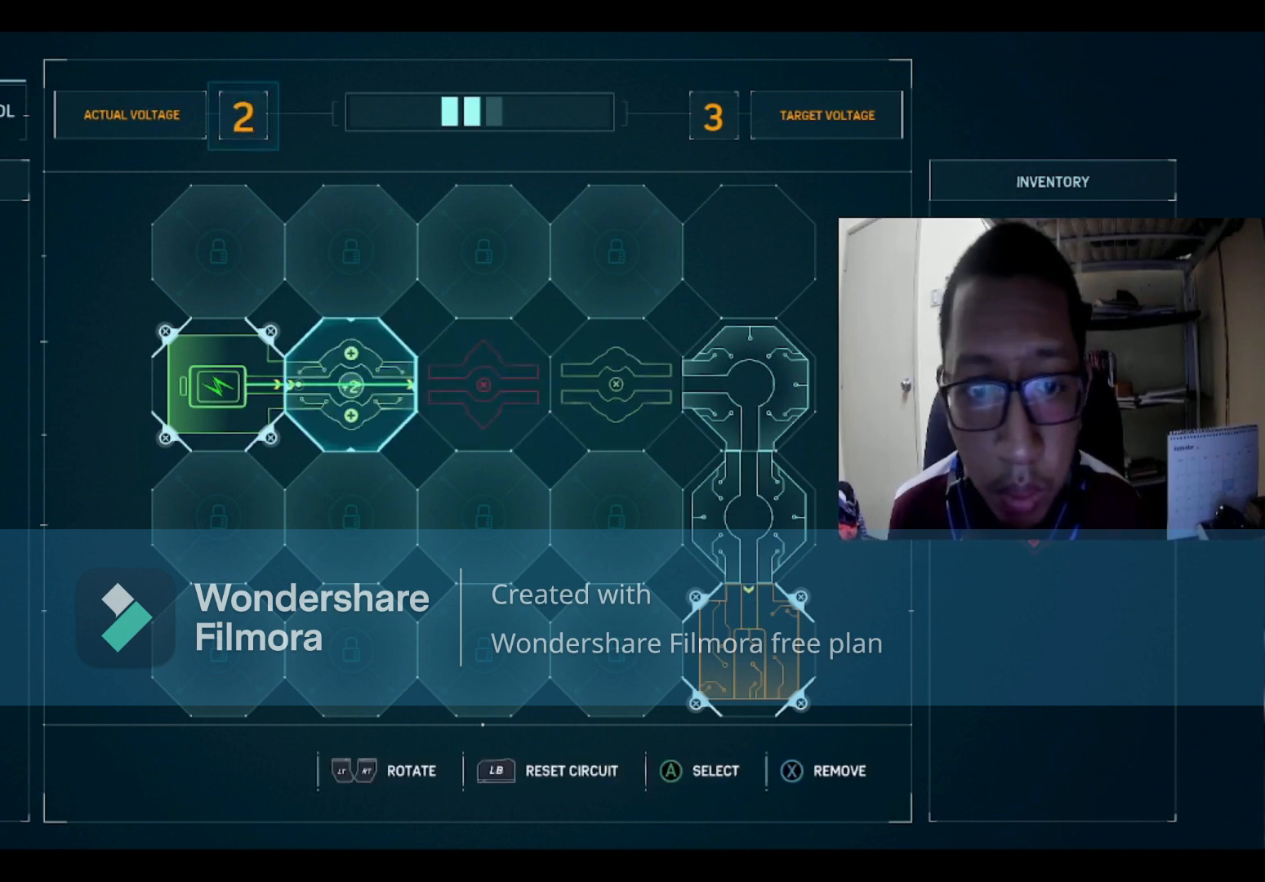
{"buttons": [], "left_stick": "center", "right_stick": "center", "events": [[33, "DPAD_RIGHT", "down"], [166, "DPAD_RIGHT", "up"]]}
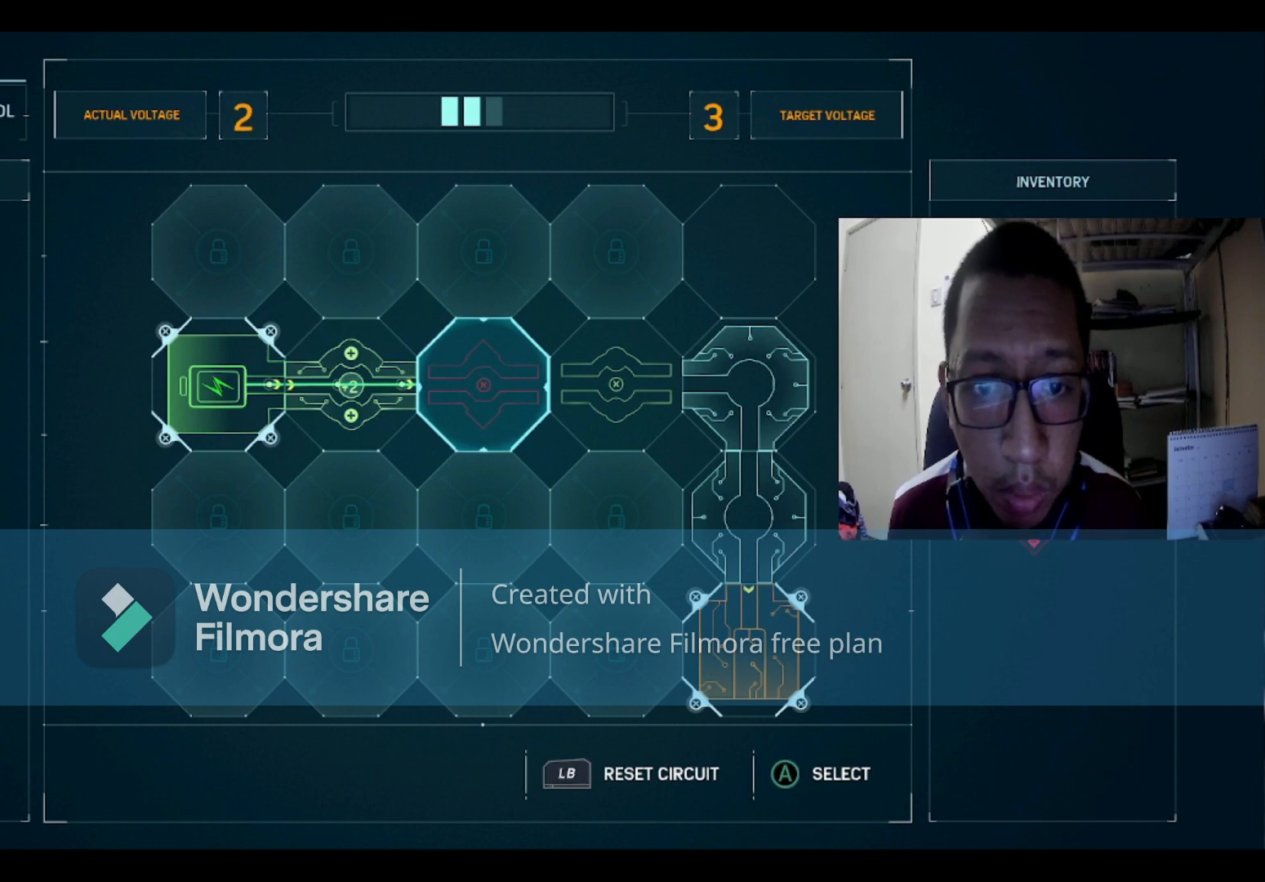
{"buttons": [], "left_stick": "center", "right_stick": "center", "events": [[167, "A", "down"], [267, "A", "up"]]}
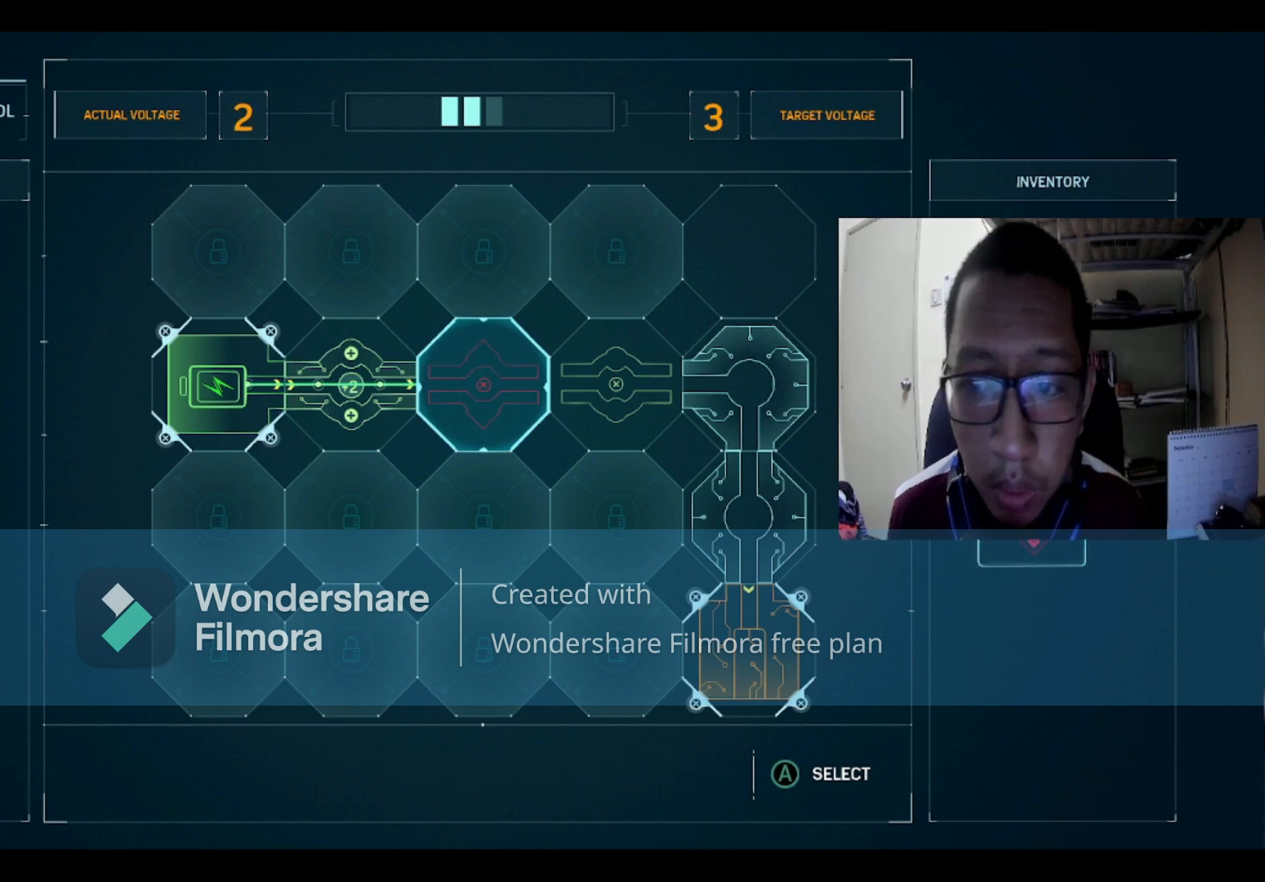
{"buttons": ["A"], "left_stick": "center", "right_stick": "center", "events": [[367, "A", "down"]]}
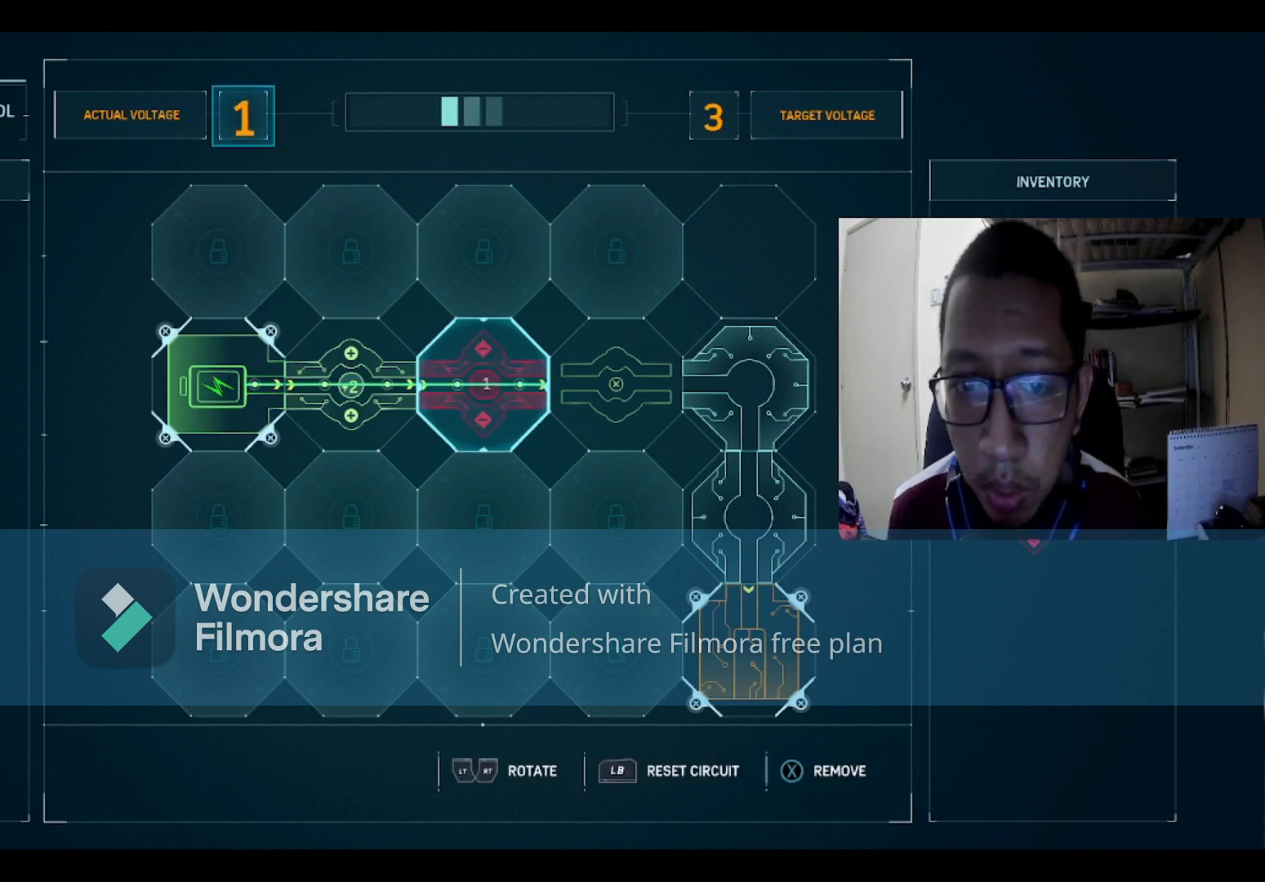
{"buttons": [], "left_stick": "center", "right_stick": "center", "events": [[33, "A", "up"], [334, "DPAD_RIGHT", "down"], [434, "DPAD_RIGHT", "up"]]}
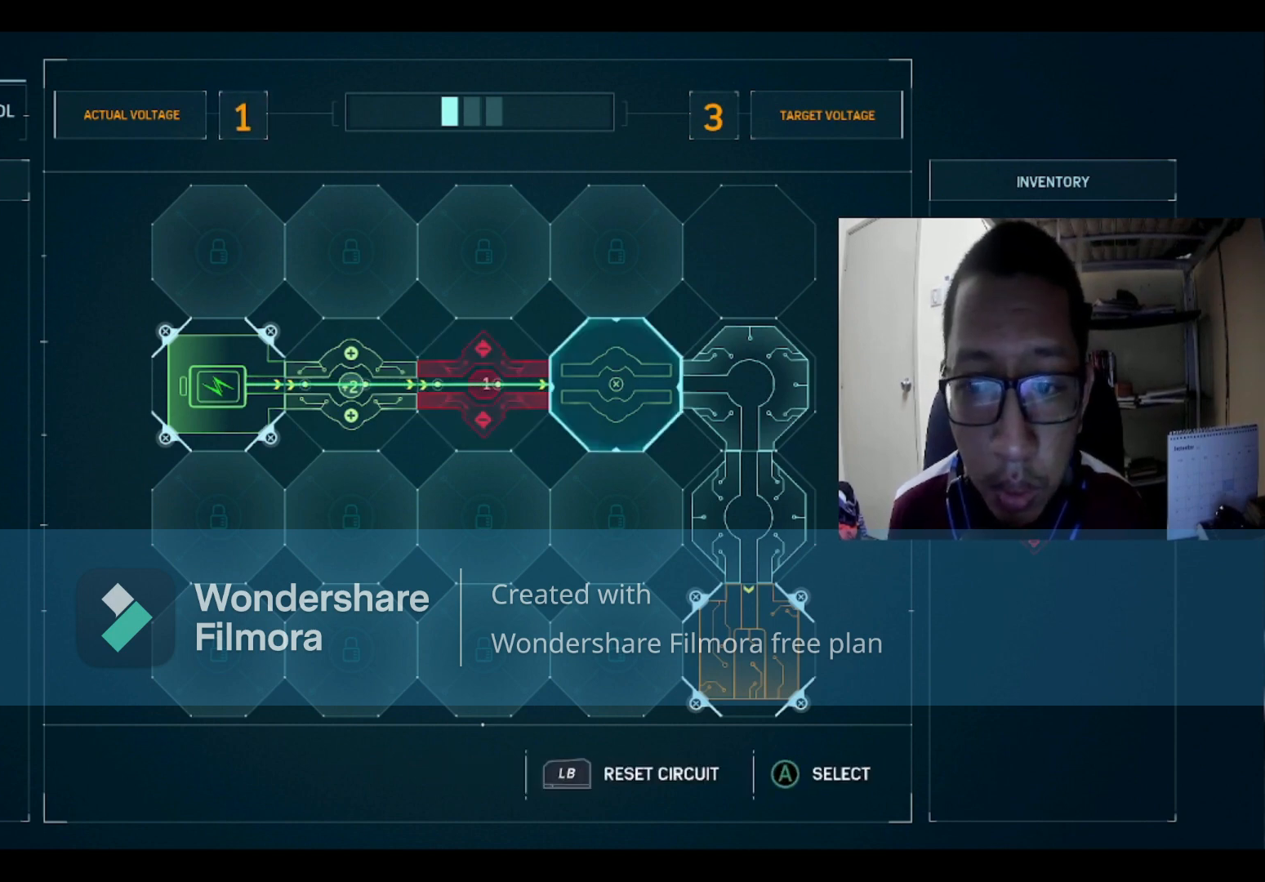
{"buttons": ["A"], "left_stick": "center", "right_stick": "center", "events": [[367, "A", "down"]]}
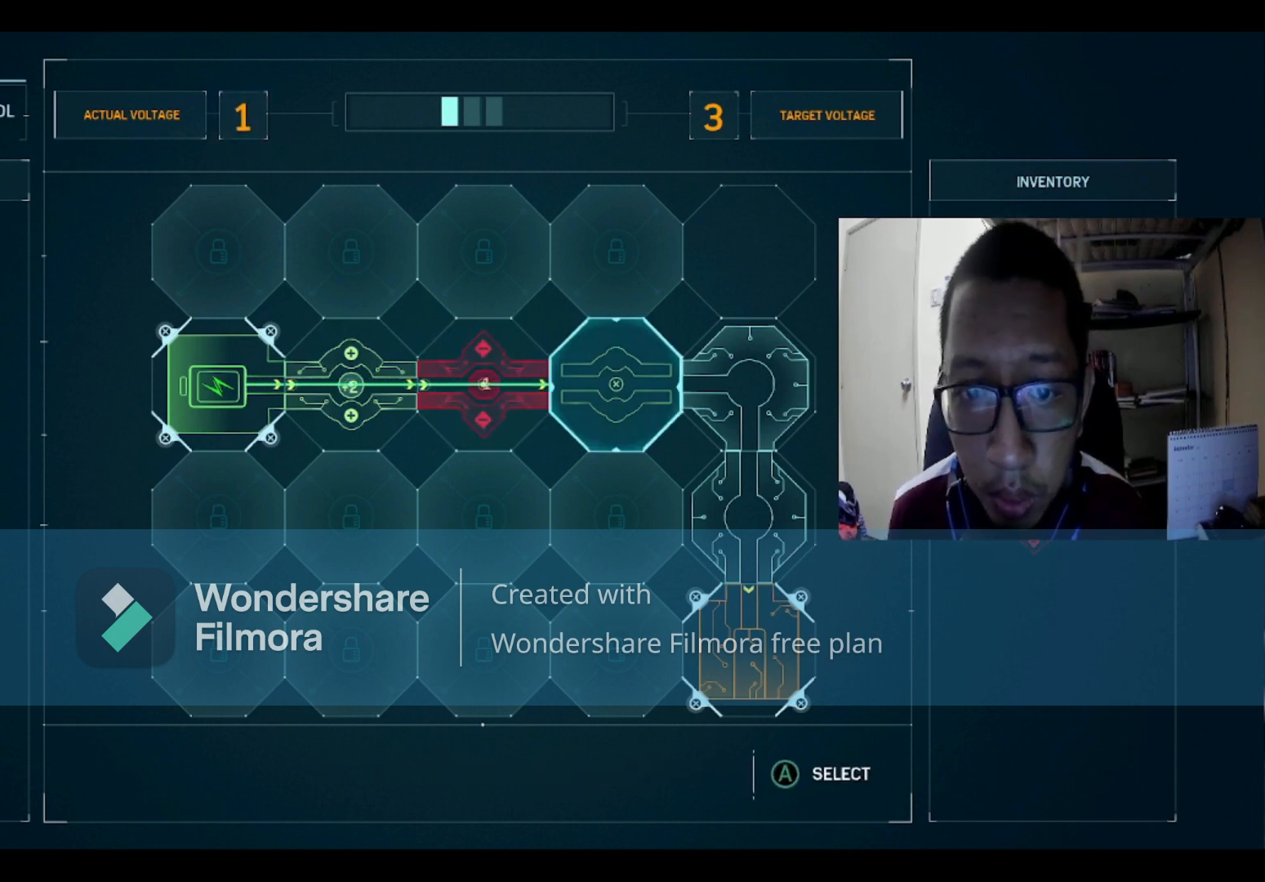
{"buttons": [], "left_stick": "center", "right_stick": "center", "events": [[33, "A", "up"]]}
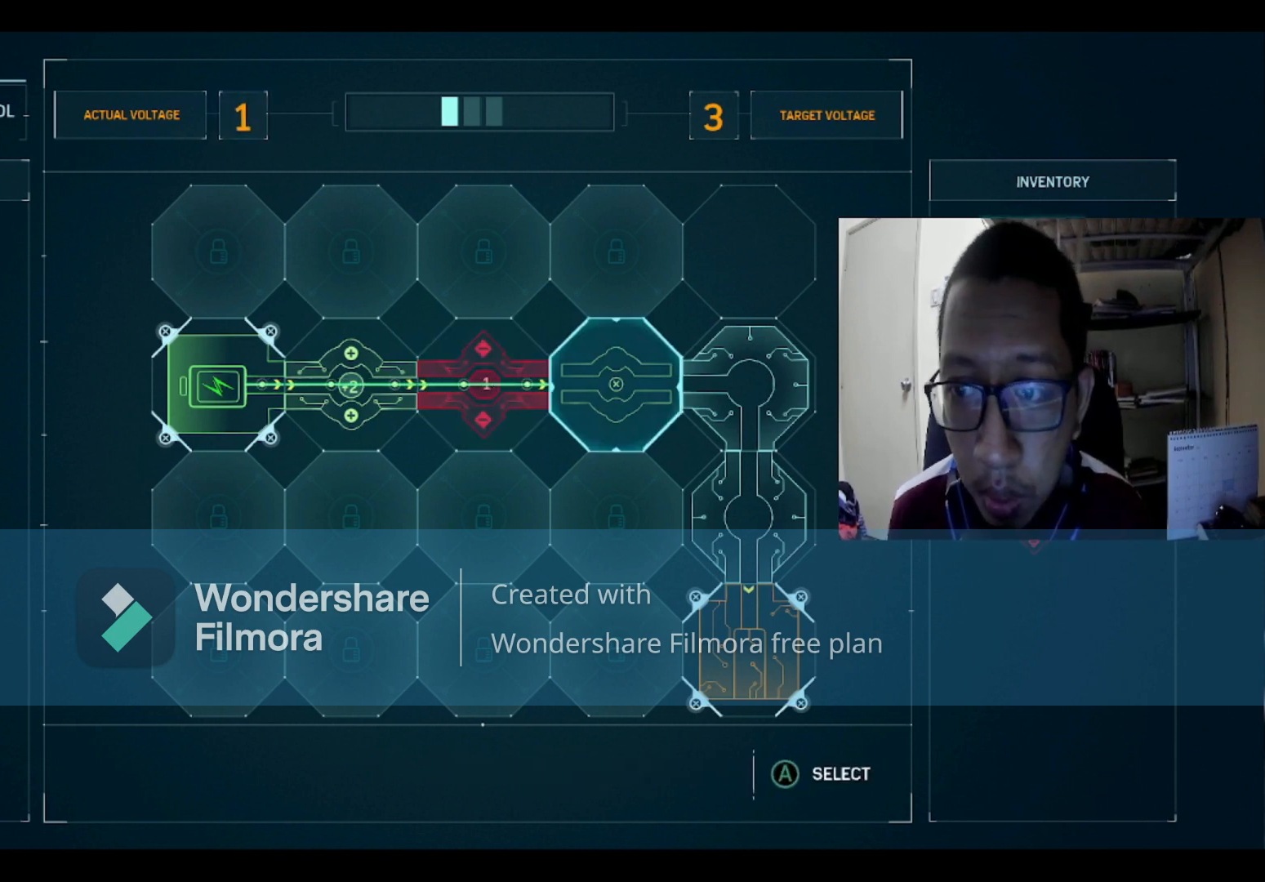
{"buttons": [], "left_stick": "center", "right_stick": "center", "events": [[133, "A", "down"], [300, "A", "up"]]}